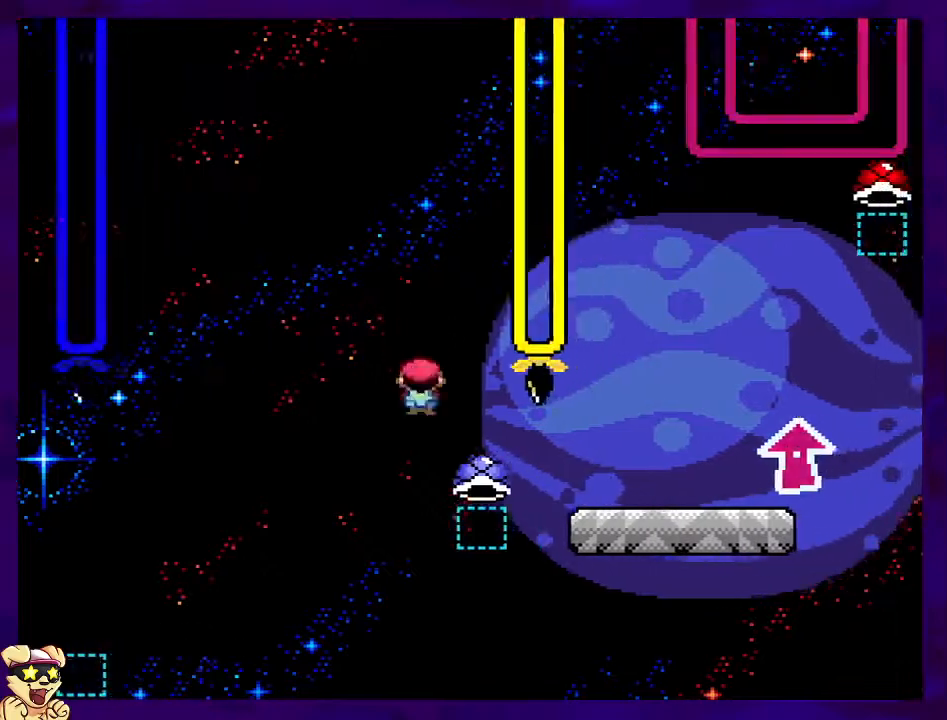
Gameplay with a controller (Nintendo layout); each line is a JSON object with the inputs held at the frame after it. "events" lists button and stick changes between this image and that frame as [ms after this image, input, new state], when the widget could be followed in between. Not read: L3 R3.
{"buttons": ["X", "DPAD_RIGHT"], "events": [[384, "A", "up"]]}
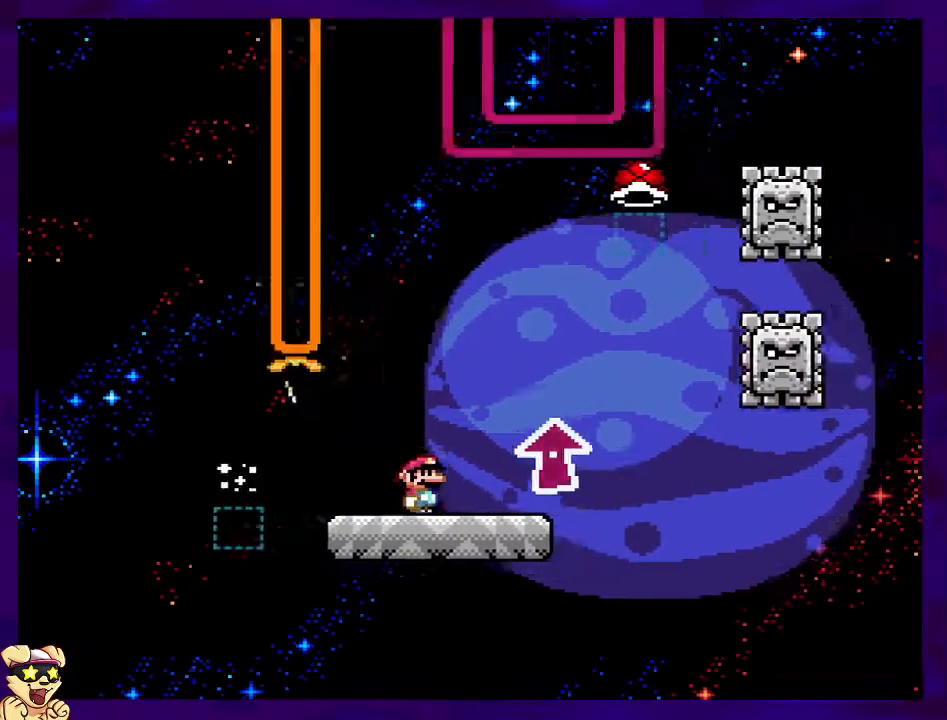
{"buttons": ["X"], "events": [[133, "DPAD_RIGHT", "up"], [200, "DPAD_LEFT", "down"], [317, "DPAD_LEFT", "up"]]}
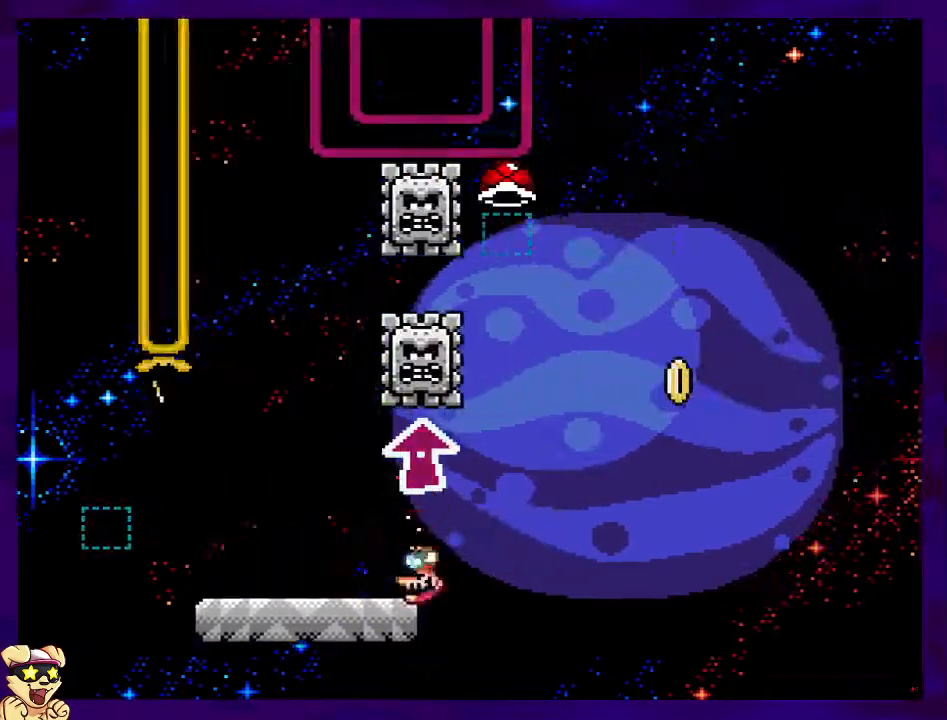
{"buttons": ["X"], "events": []}
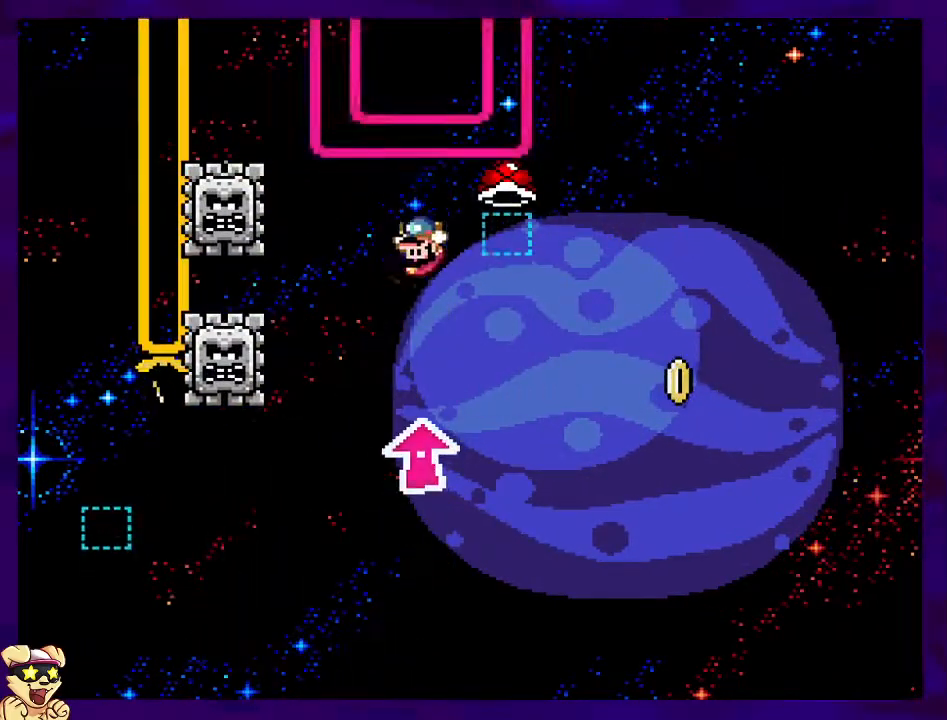
{"buttons": ["B", "X", "DPAD_RIGHT"], "events": [[17, "DPAD_RIGHT", "down"], [350, "B", "down"]]}
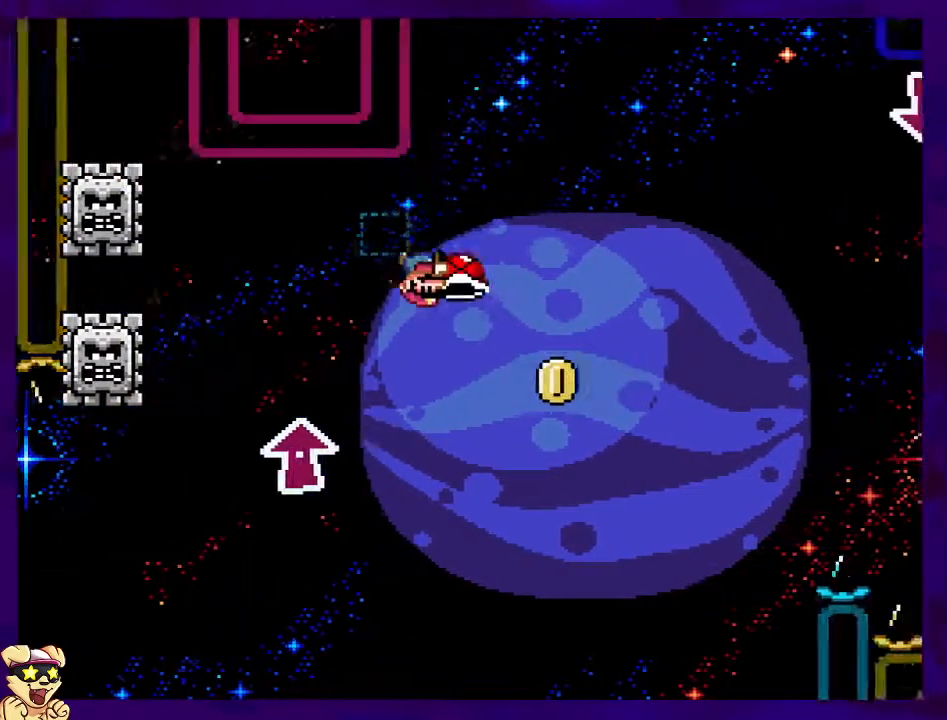
{"buttons": ["B", "X", "DPAD_RIGHT"], "events": [[201, "X", "up"], [284, "X", "down"]]}
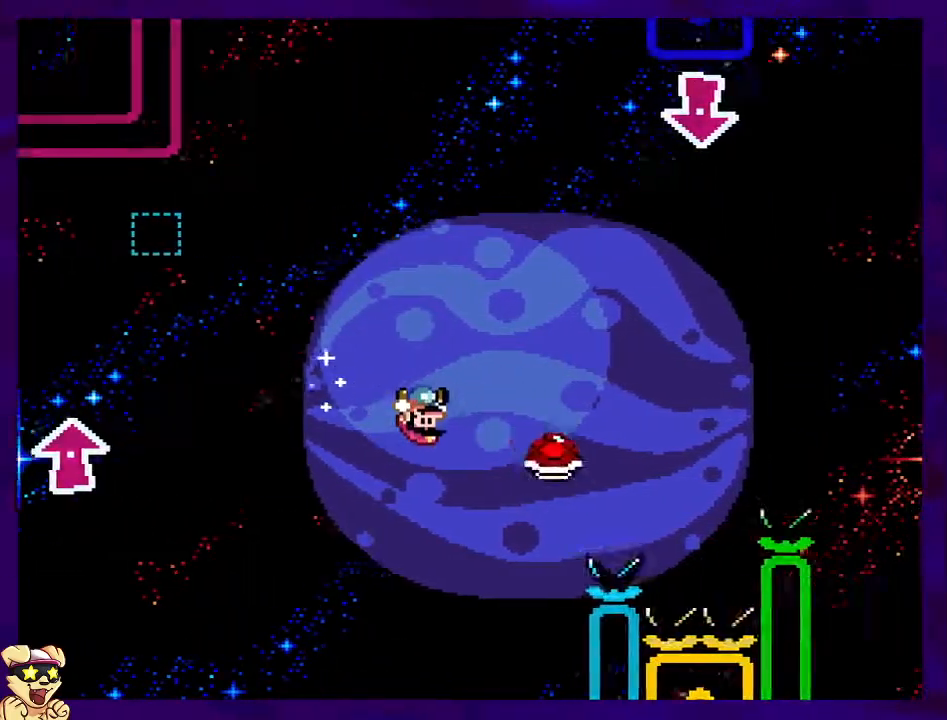
{"buttons": ["X"], "events": [[284, "DPAD_RIGHT", "up"], [501, "B", "up"]]}
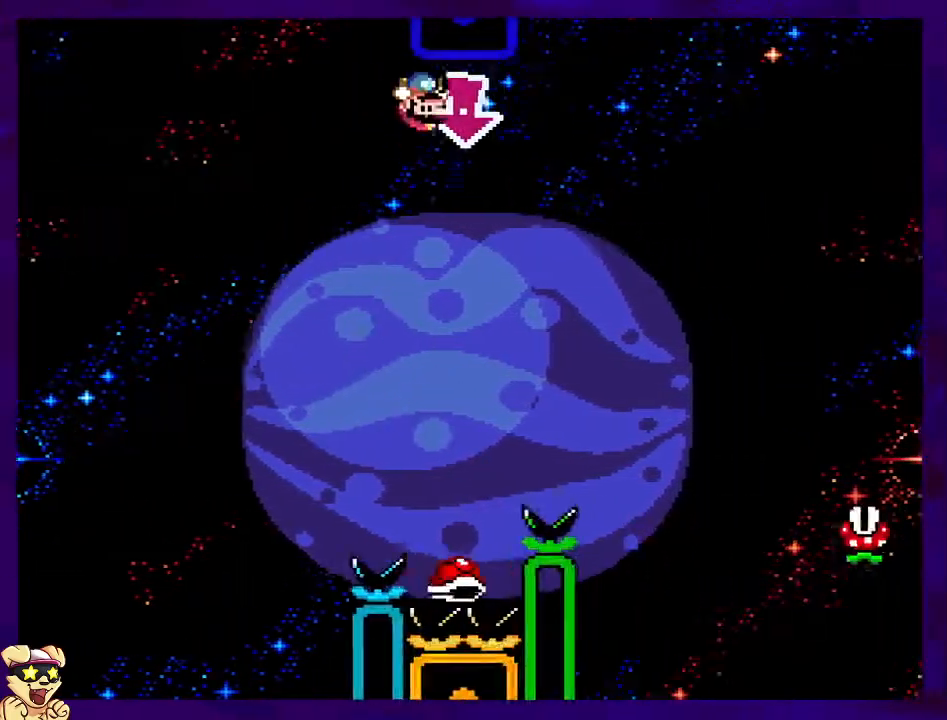
{"buttons": ["B", "X"], "events": [[16, "DPAD_LEFT", "down"], [166, "DPAD_LEFT", "up"], [500, "B", "down"]]}
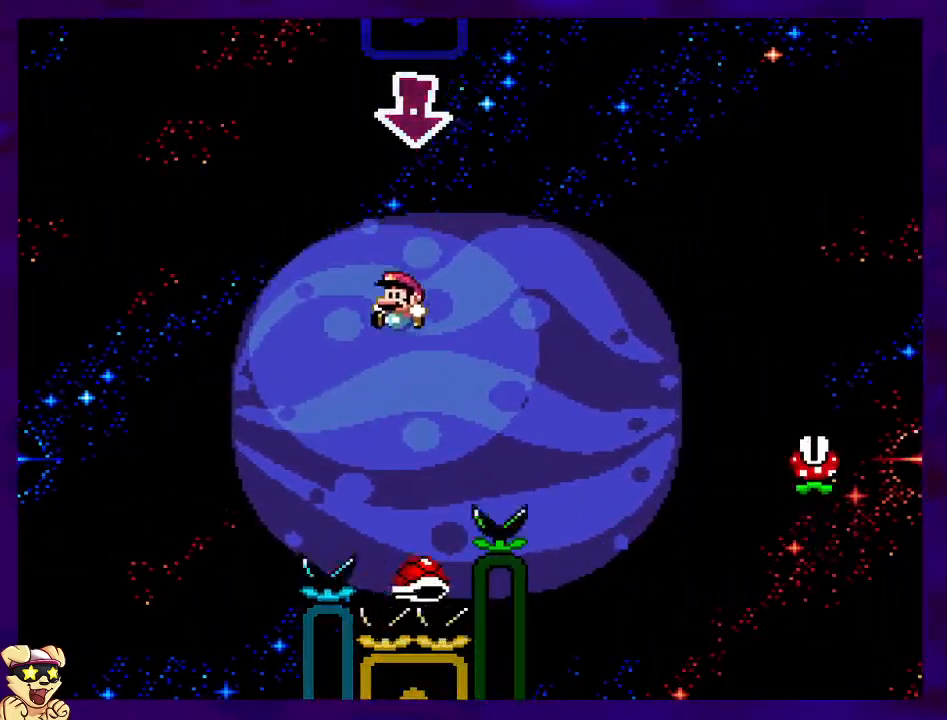
{"buttons": ["B", "X", "DPAD_RIGHT"], "events": [[167, "DPAD_RIGHT", "down"]]}
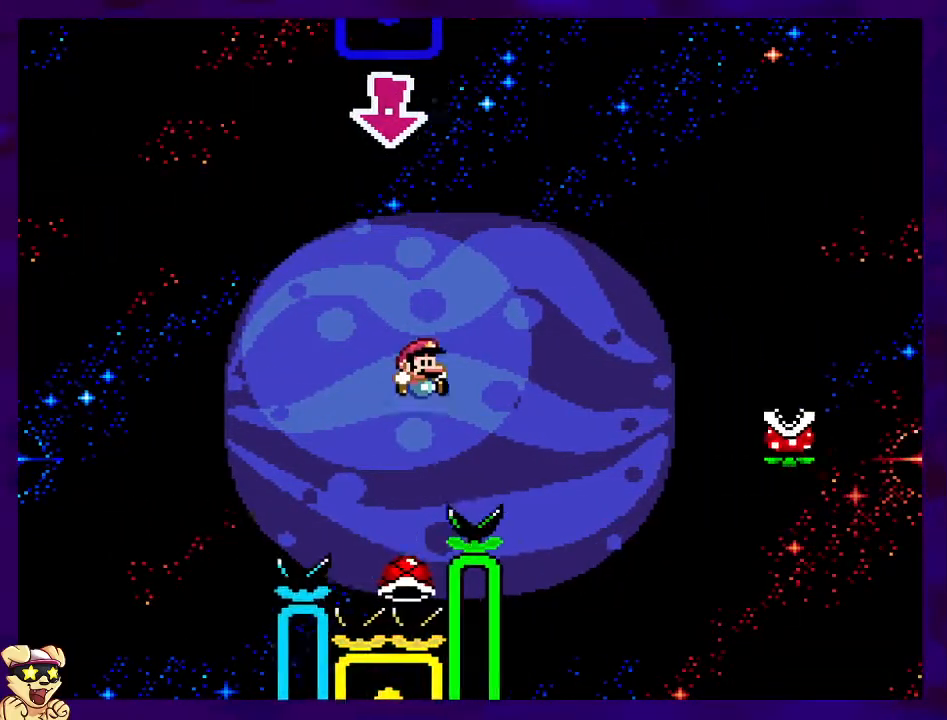
{"buttons": ["B", "X", "DPAD_RIGHT"], "events": []}
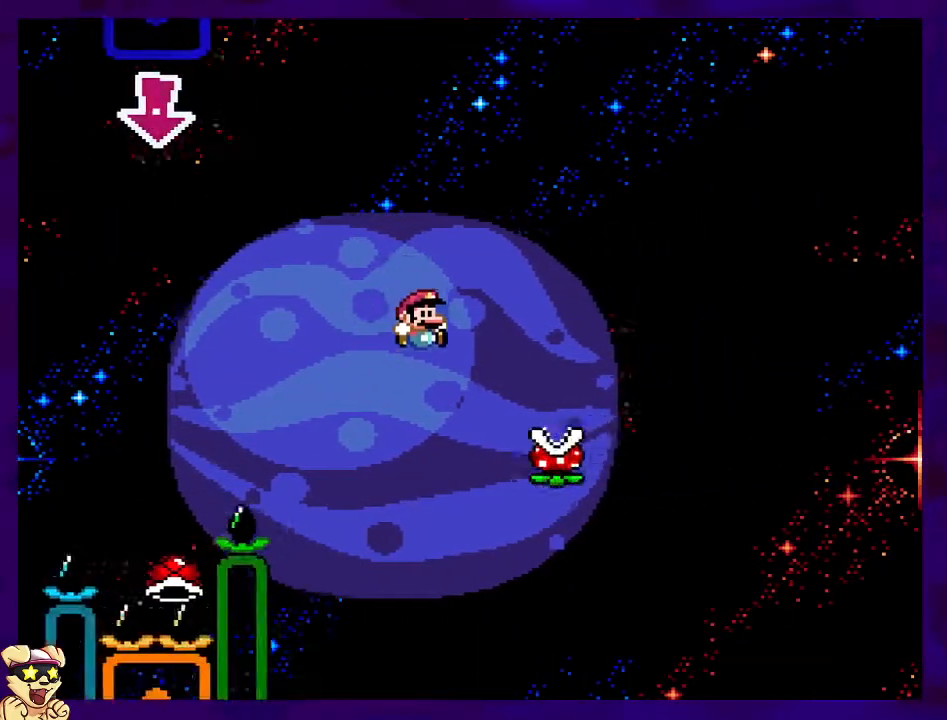
{"buttons": ["A", "X", "DPAD_RIGHT"], "events": [[17, "B", "up"], [84, "A", "down"]]}
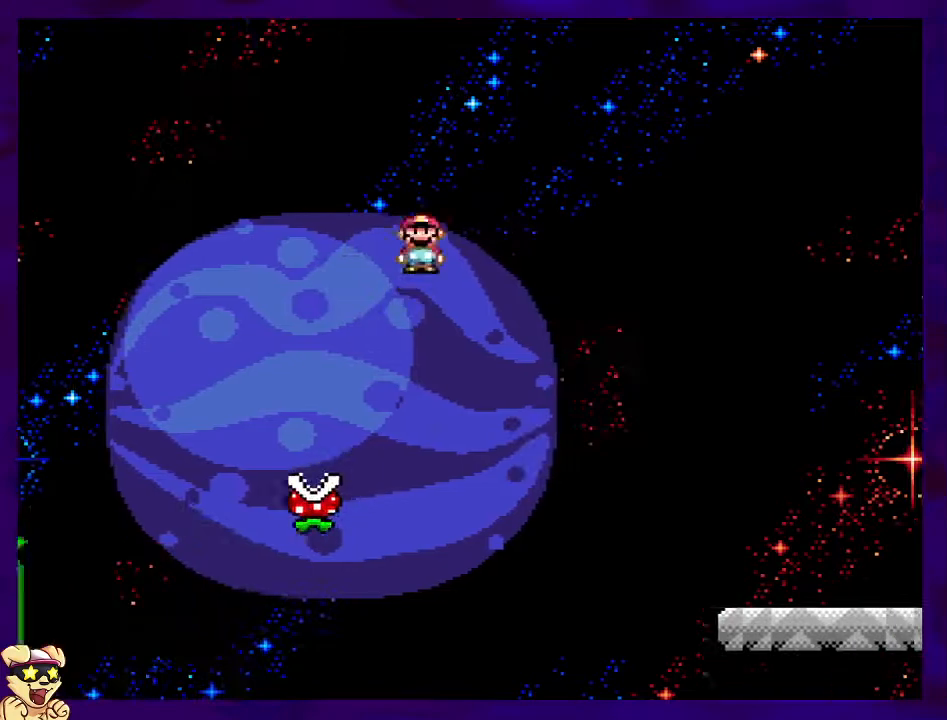
{"buttons": ["X", "DPAD_RIGHT"], "events": [[166, "A", "up"]]}
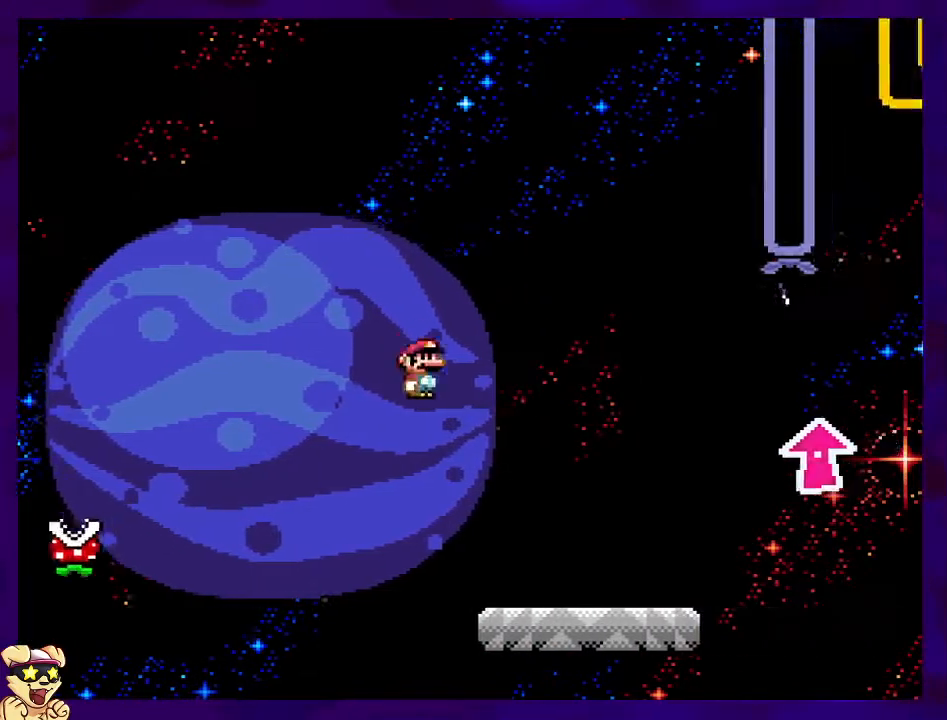
{"buttons": ["X", "DPAD_RIGHT"], "events": []}
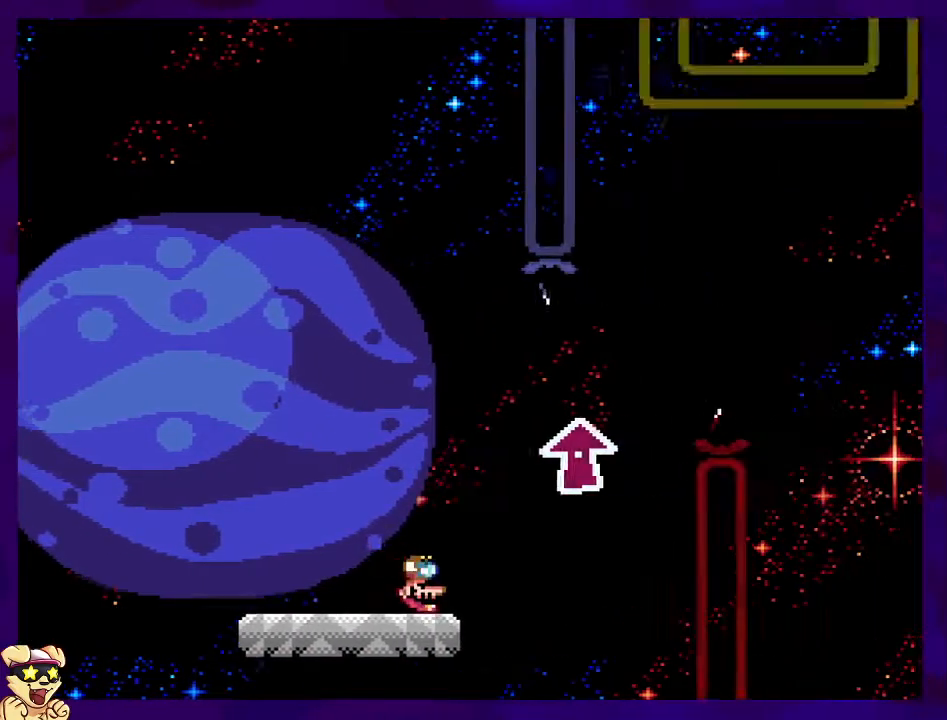
{"buttons": ["X", "DPAD_LEFT"], "events": [[200, "DPAD_RIGHT", "up"], [483, "DPAD_LEFT", "down"]]}
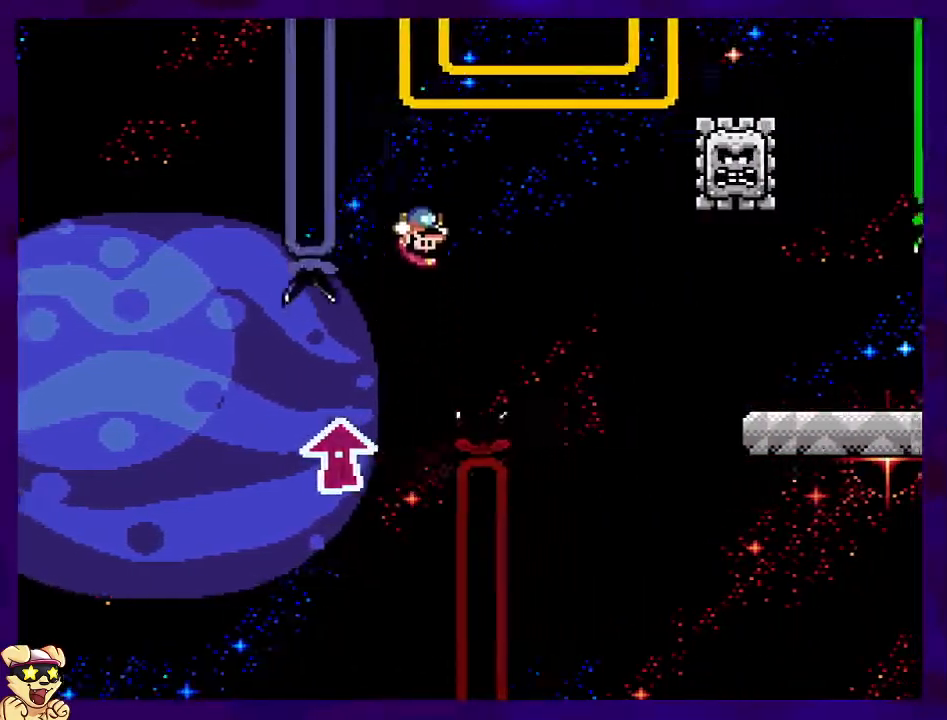
{"buttons": ["X", "DPAD_RIGHT"], "events": [[84, "DPAD_LEFT", "up"], [217, "DPAD_RIGHT", "down"], [267, "B", "down"], [367, "DPAD_RIGHT", "up"], [417, "B", "up"], [484, "DPAD_RIGHT", "down"]]}
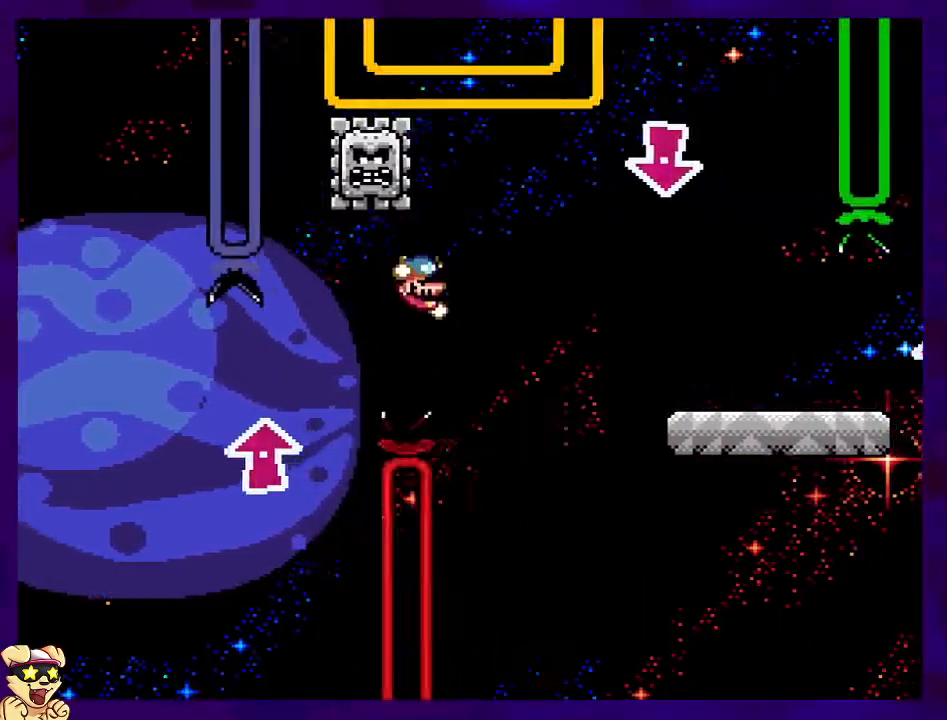
{"buttons": ["X"], "events": [[116, "DPAD_RIGHT", "up"], [200, "DPAD_LEFT", "down"], [367, "DPAD_LEFT", "up"]]}
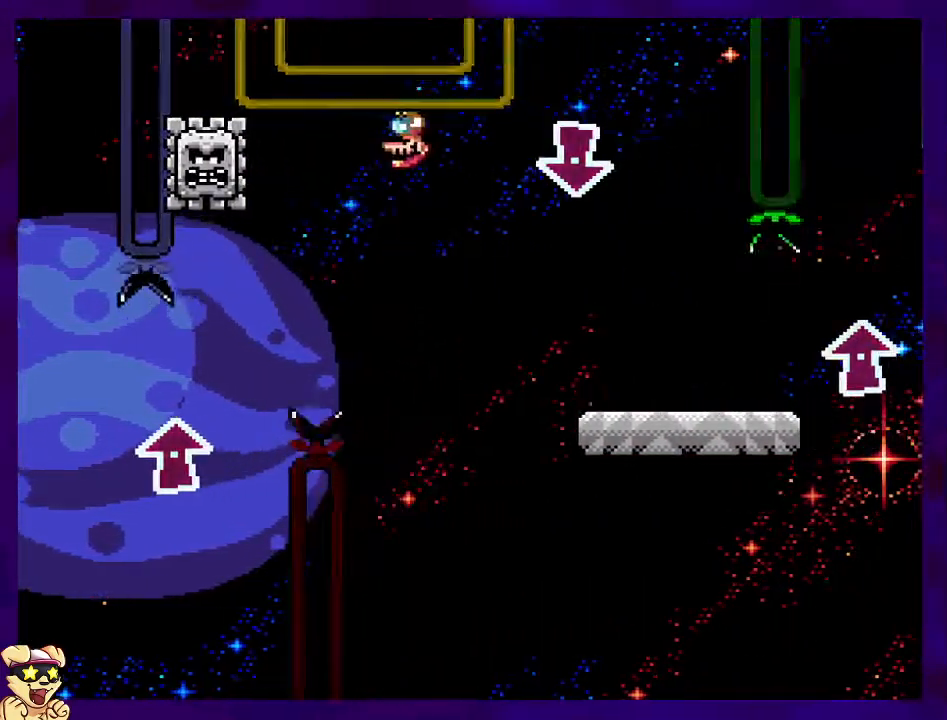
{"buttons": ["X", "DPAD_RIGHT"], "events": [[334, "DPAD_RIGHT", "down"]]}
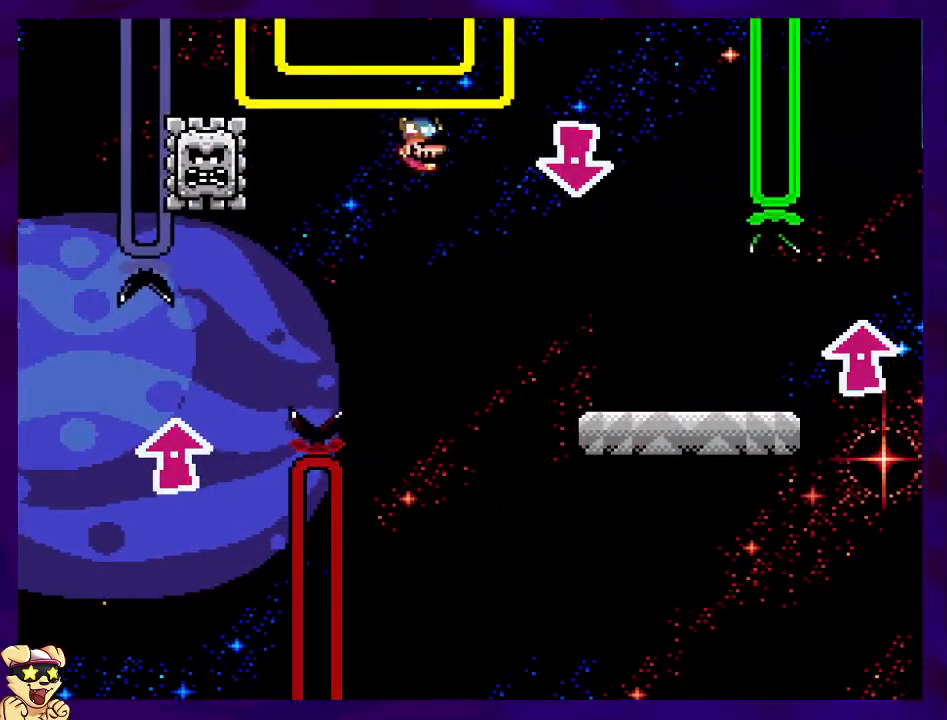
{"buttons": ["X", "DPAD_RIGHT"], "events": []}
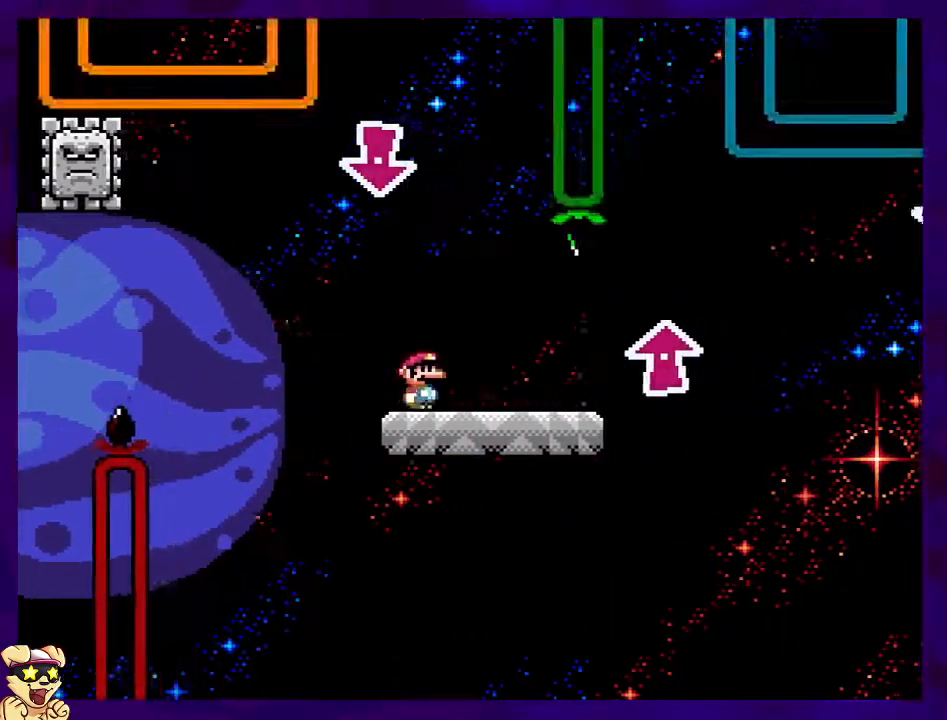
{"buttons": ["X", "DPAD_RIGHT"], "events": []}
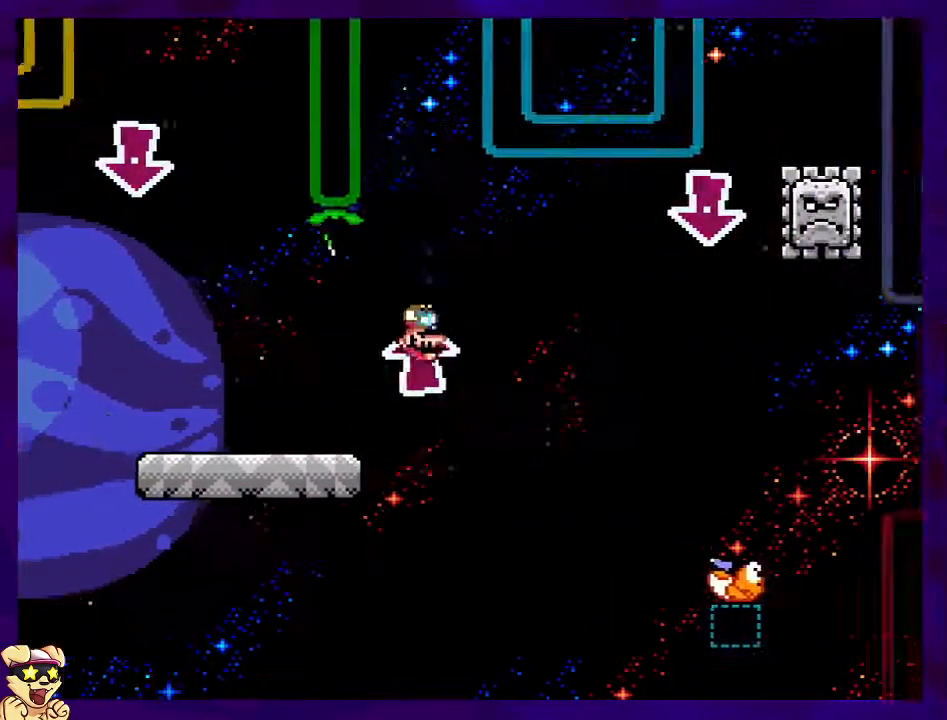
{"buttons": ["X", "DPAD_RIGHT"], "events": [[417, "DPAD_UP", "down"], [467, "DPAD_UP", "up"]]}
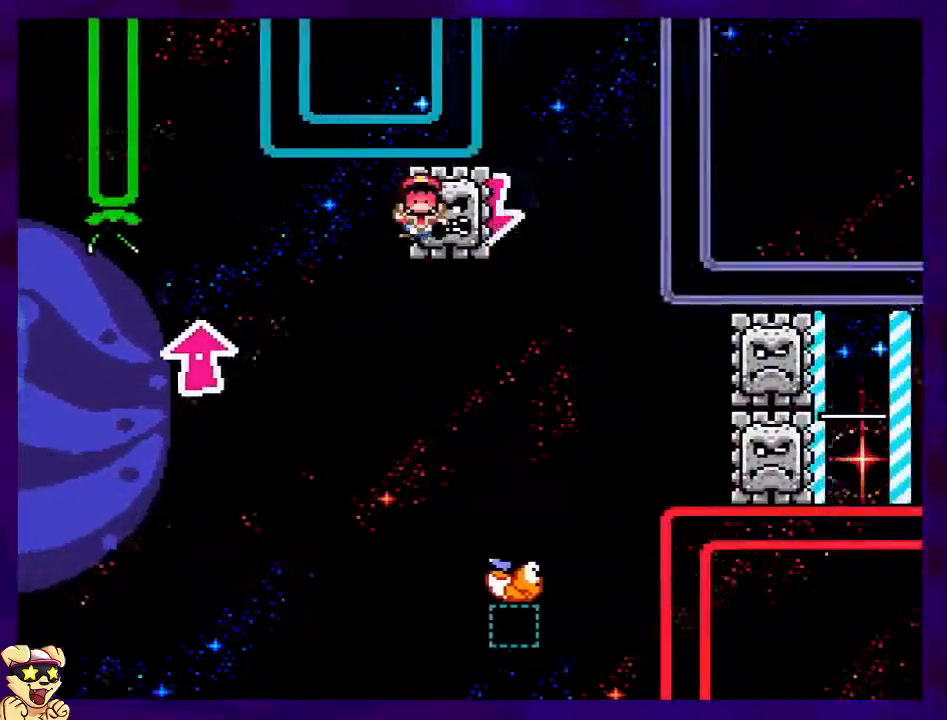
{"buttons": ["X"], "events": [[84, "DPAD_DOWN", "down"], [100, "DPAD_DOWN", "up"], [100, "DPAD_RIGHT", "up"]]}
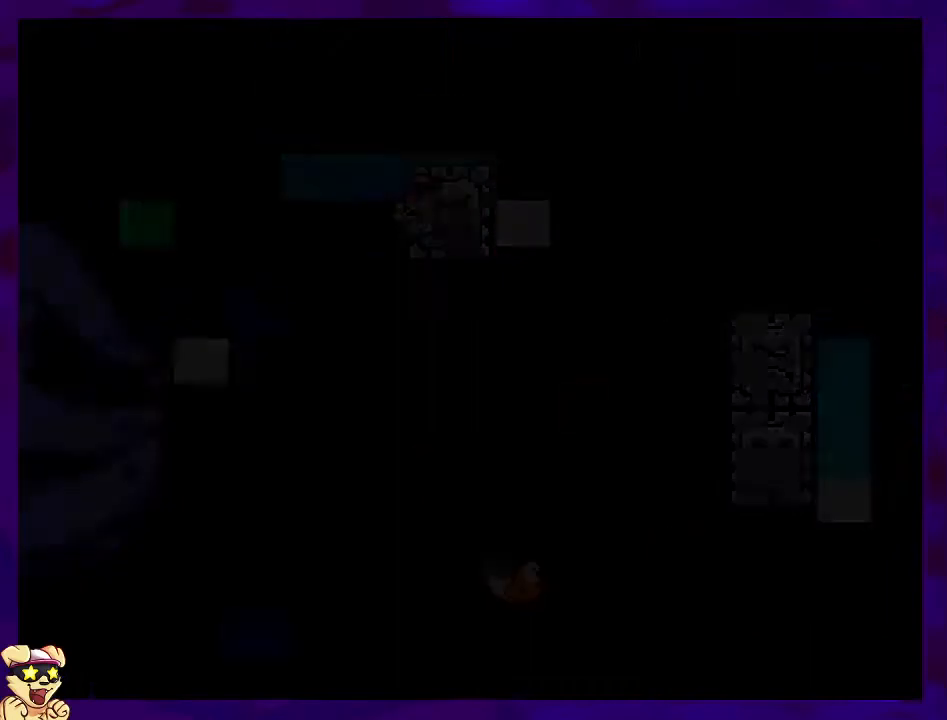
{"buttons": ["X"], "events": []}
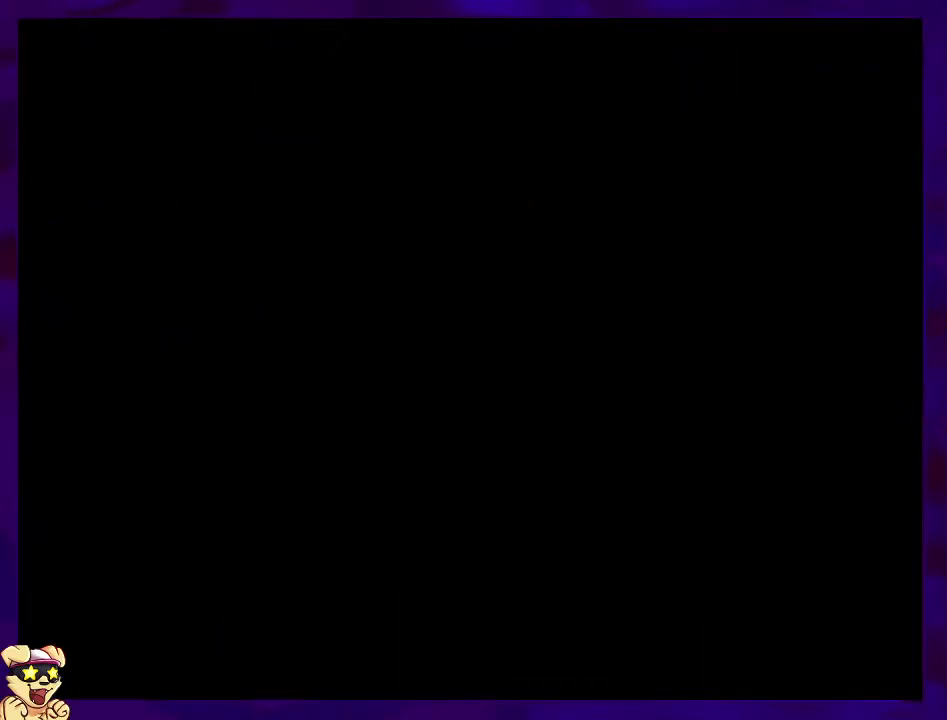
{"buttons": ["X"], "events": []}
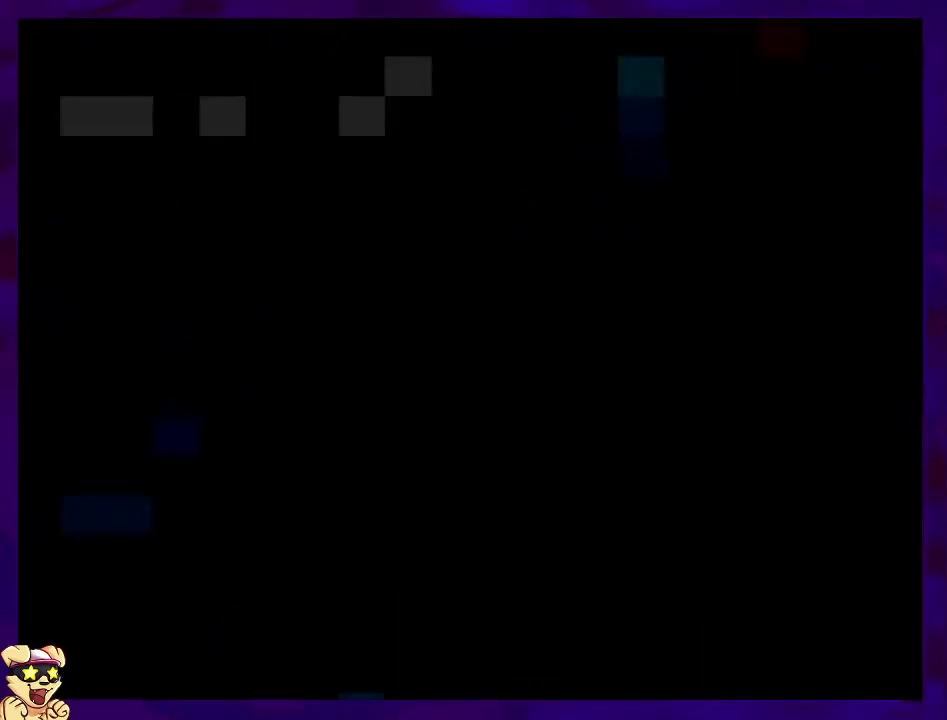
{"buttons": ["X"], "events": []}
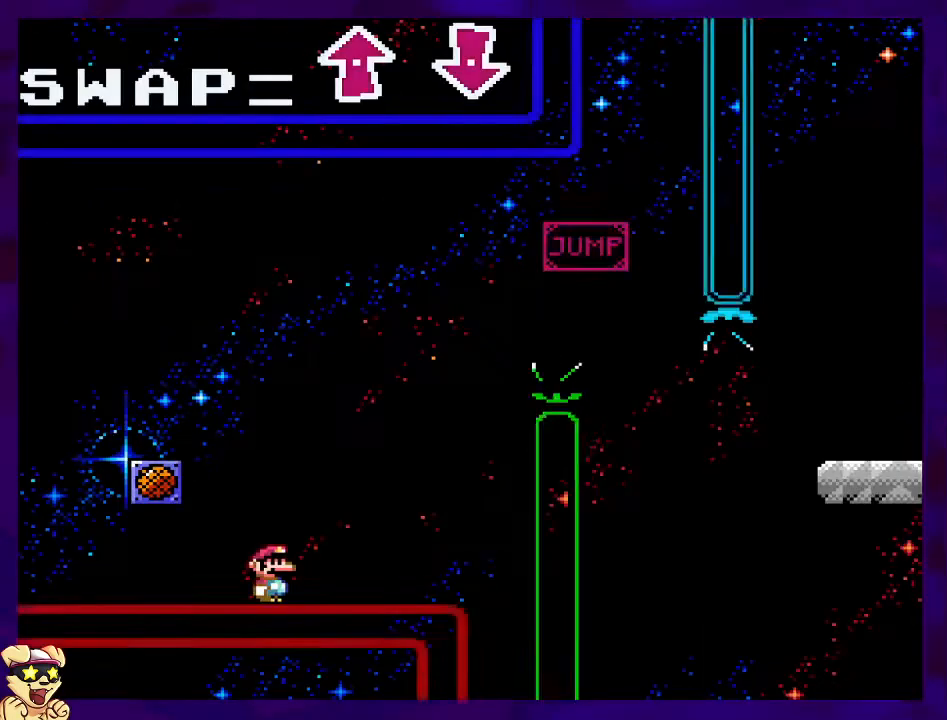
{"buttons": ["X", "DPAD_RIGHT"], "events": [[300, "DPAD_RIGHT", "down"]]}
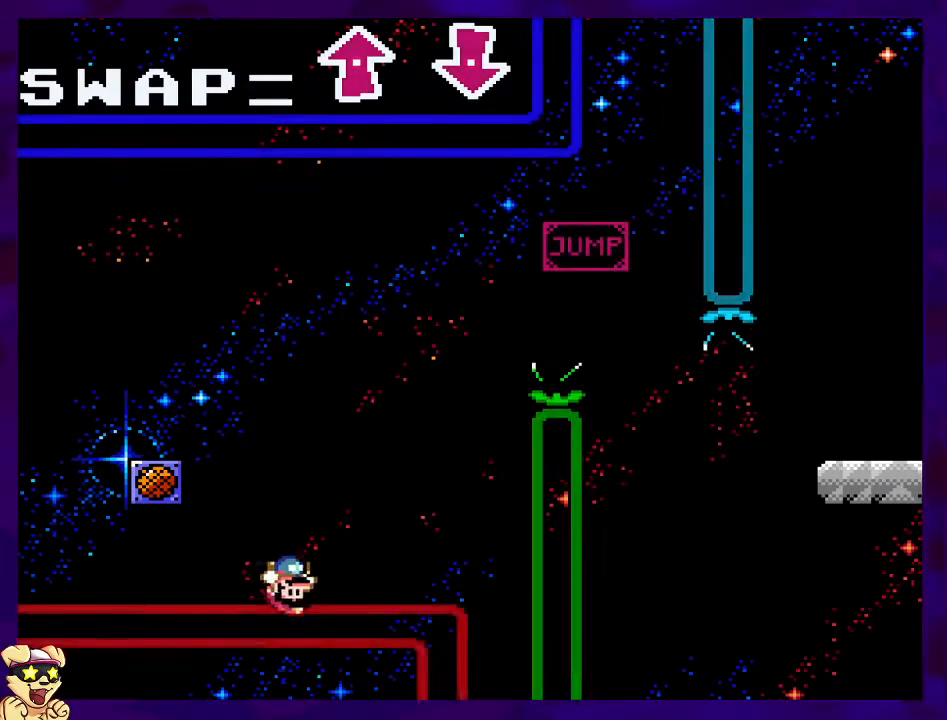
{"buttons": ["X", "DPAD_RIGHT"], "events": [[33, "DPAD_RIGHT", "up"], [383, "DPAD_RIGHT", "down"]]}
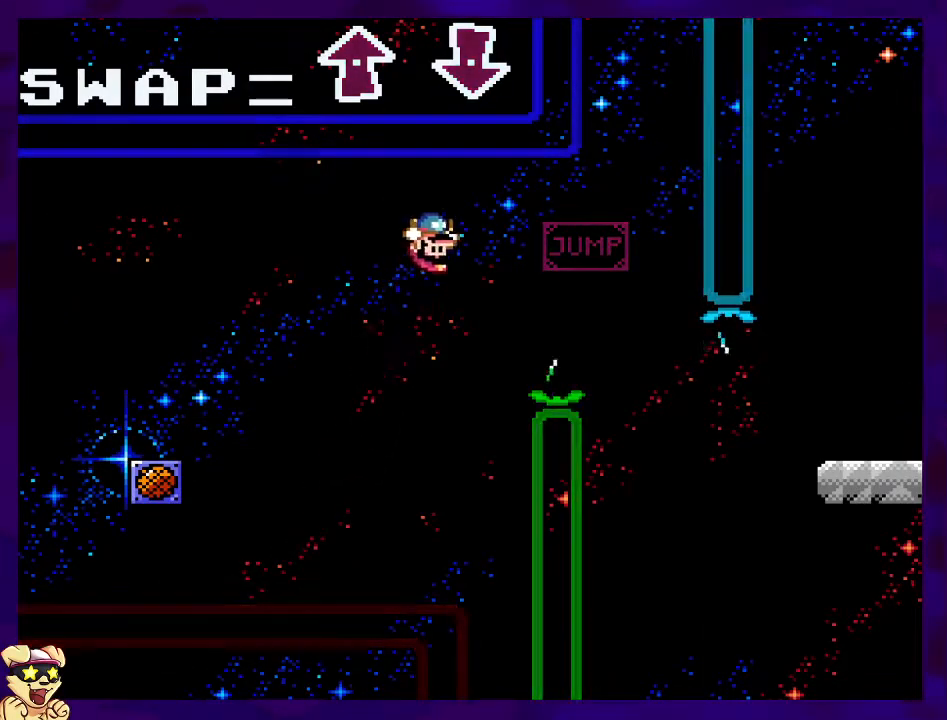
{"buttons": ["B", "X", "DPAD_RIGHT"], "events": [[250, "B", "down"]]}
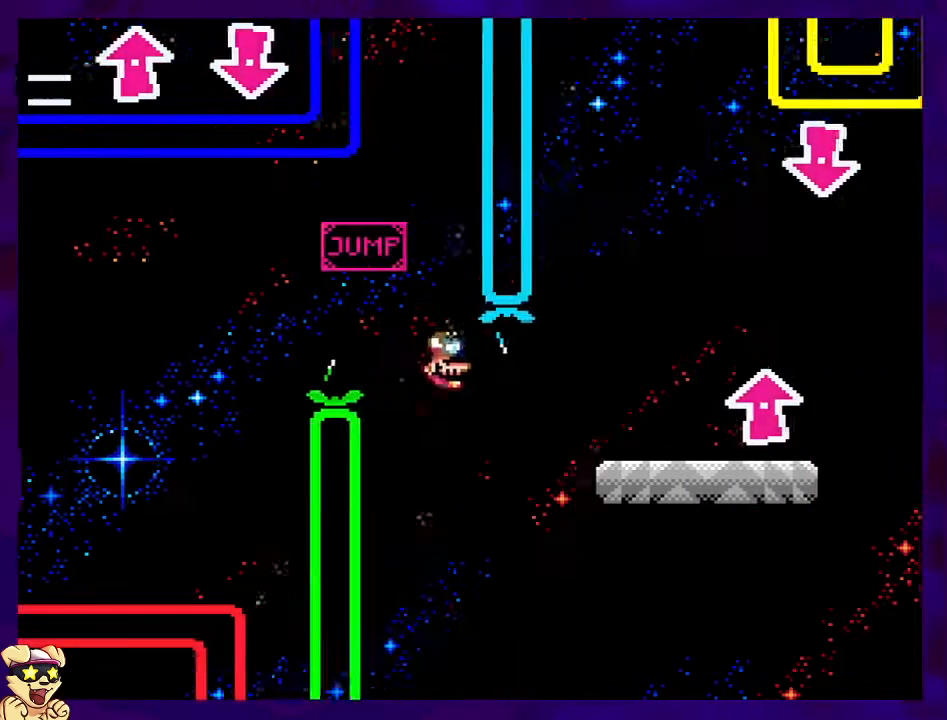
{"buttons": ["B", "X"], "events": [[450, "DPAD_RIGHT", "up"]]}
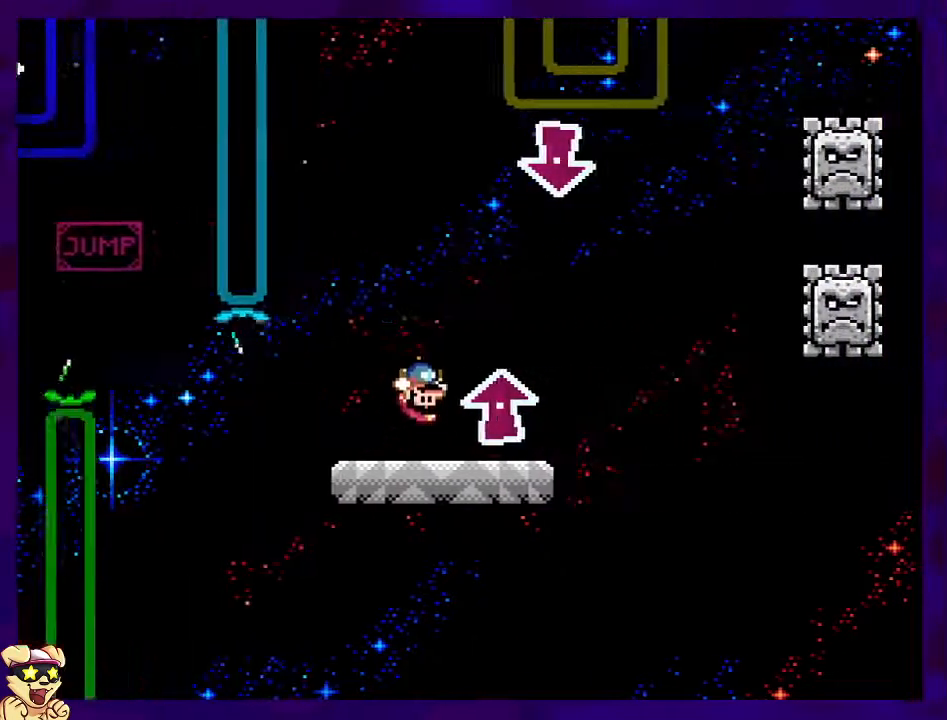
{"buttons": ["X", "DPAD_LEFT"], "events": [[34, "B", "up"], [167, "DPAD_LEFT", "down"]]}
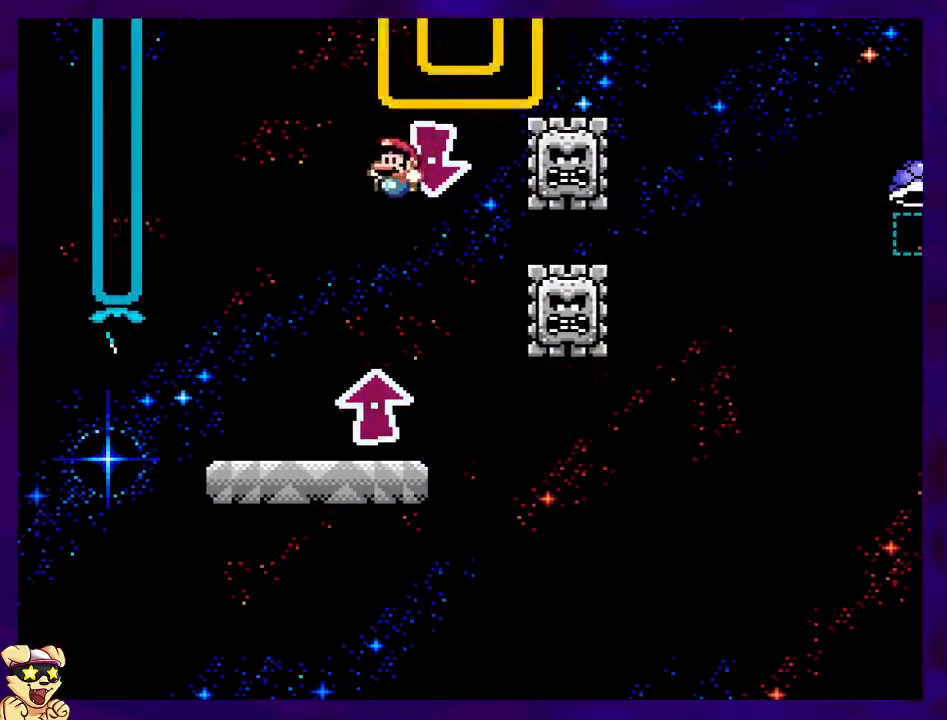
{"buttons": ["X", "DPAD_RIGHT"], "events": [[66, "DPAD_LEFT", "up"], [183, "DPAD_RIGHT", "down"]]}